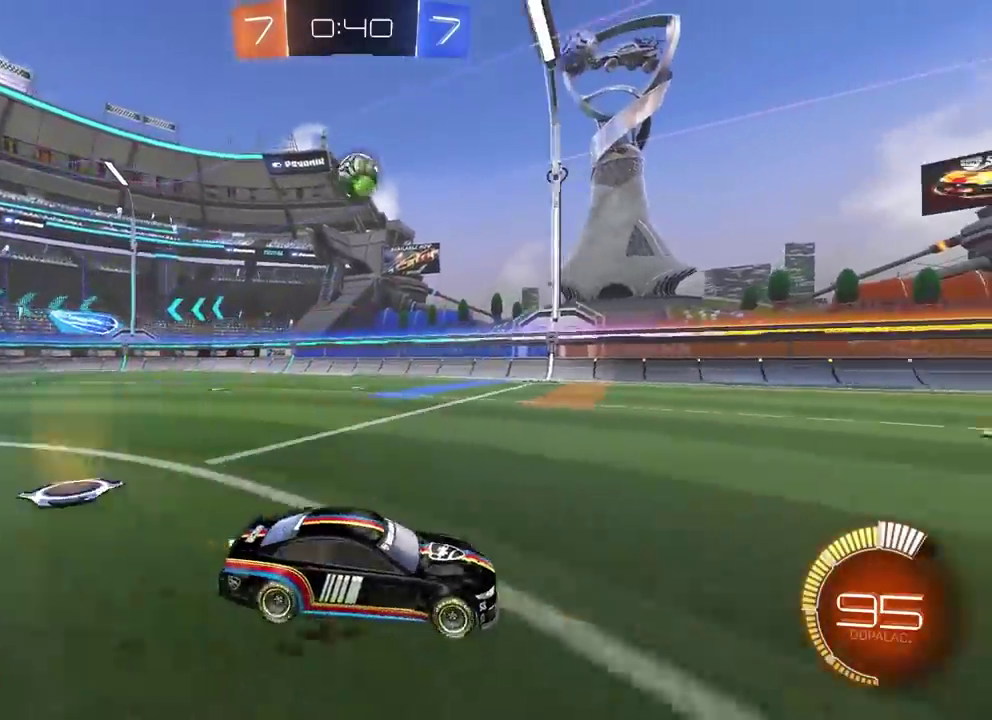
Gameplay with a controller (PlayStation layout); each line is a JSON object with the inputs held at the frame after it. "events" lists button and stick changes between this image and that frame as [ms after this image, input, new state], when the widget could be followed in between. This overlay highlights the sticks when they move; stick clicks (L3 R3) are not distinguishable. Not read: L1 L2 R1 R3 right_stick.
{"buttons": ["R2"], "left_stick": "center"}
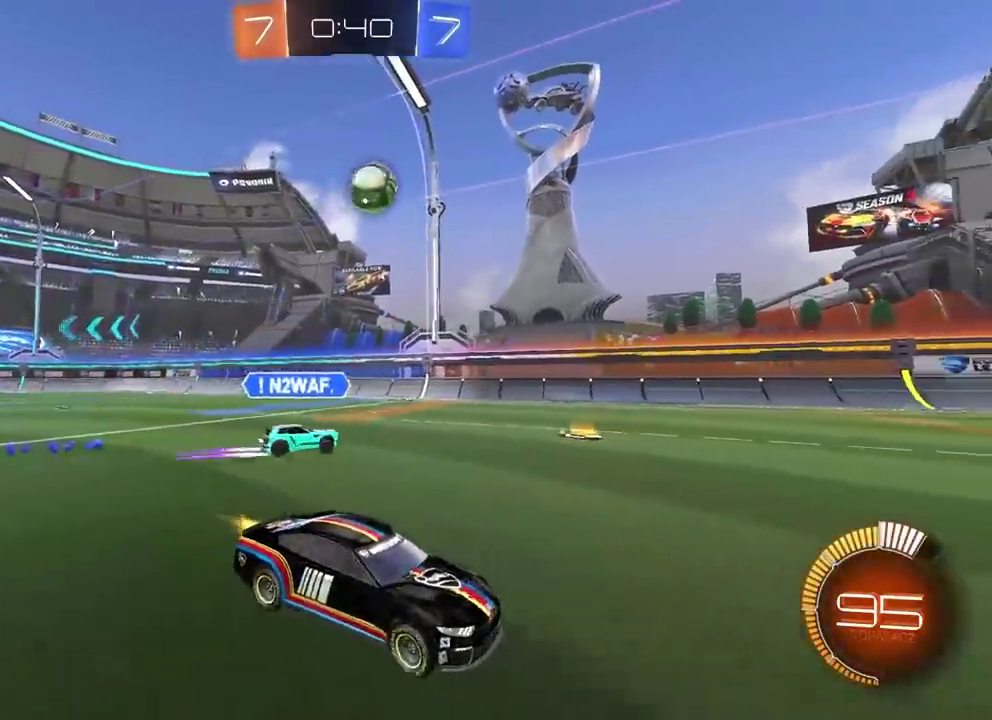
{"buttons": ["CIRCLE", "R2"], "left_stick": "left"}
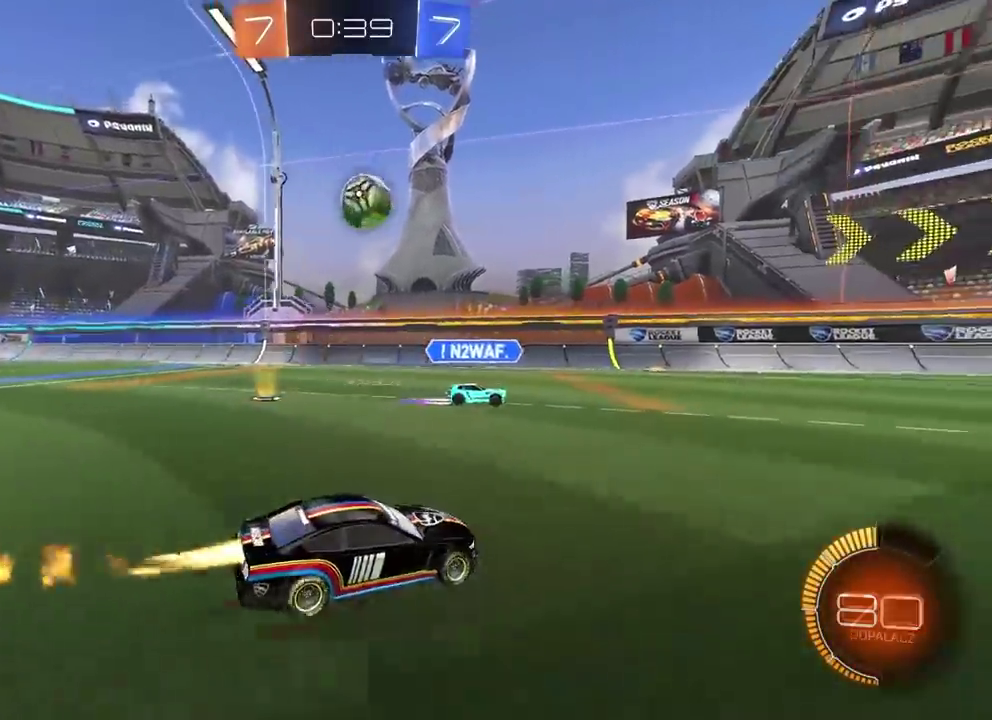
{"buttons": ["CIRCLE", "R2"], "left_stick": "center", "events": [[50, "left_stick", "center"], [350, "TRIANGLE", "down"], [350, "left_stick", "left"], [433, "left_stick", "center"], [483, "TRIANGLE", "up"]]}
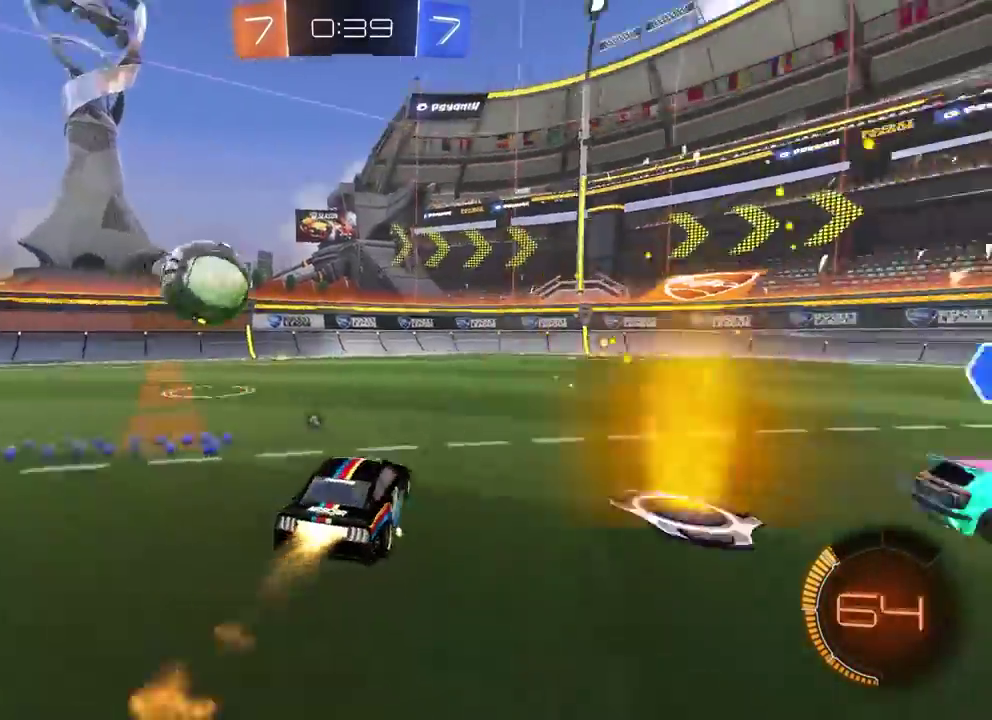
{"buttons": ["CIRCLE", "R2"], "left_stick": "right", "events": [[67, "CIRCLE", "up"], [117, "left_stick", "right"], [233, "CIRCLE", "down"], [283, "CIRCLE", "up"], [417, "CIRCLE", "down"]]}
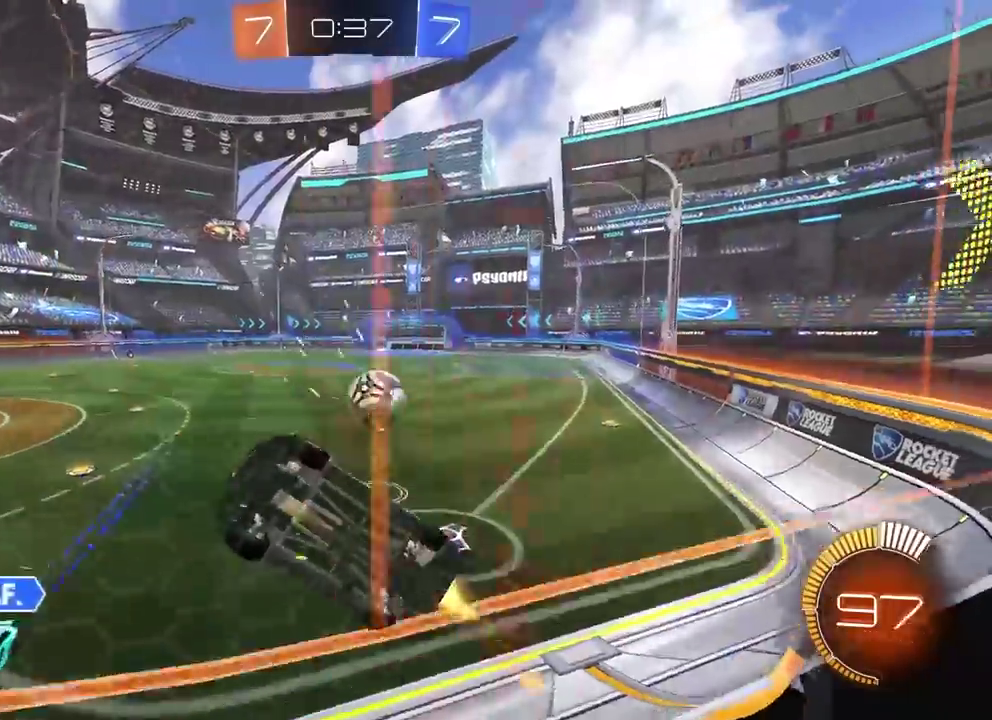
{"buttons": ["R2"], "left_stick": "right", "events": [[283, "CIRCLE", "up"]]}
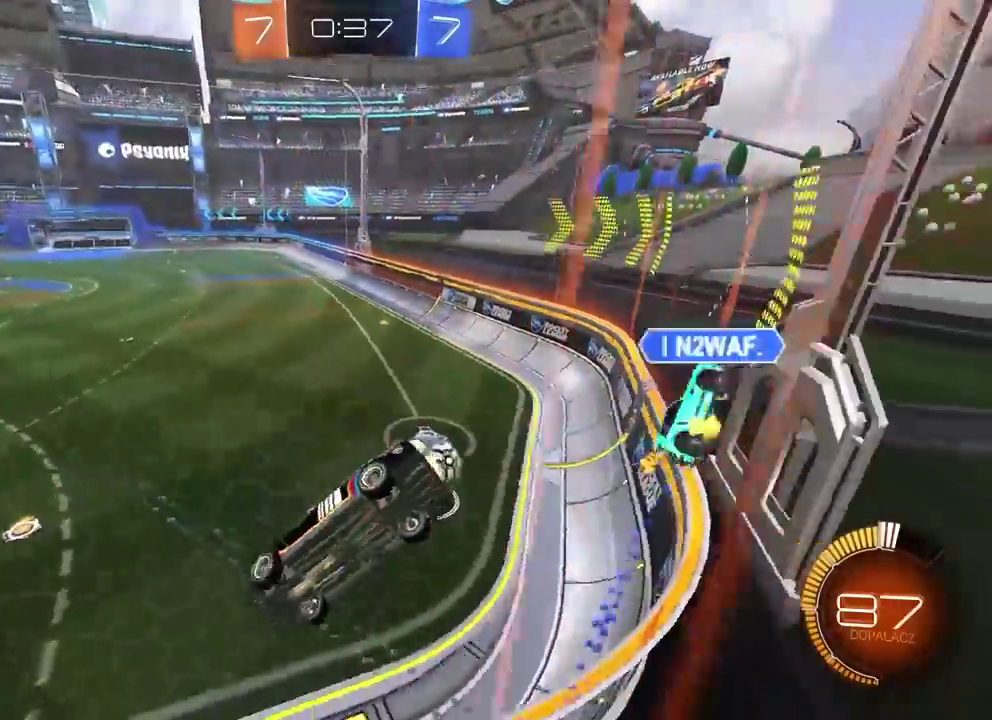
{"buttons": [], "left_stick": "right", "events": [[300, "R2", "up"]]}
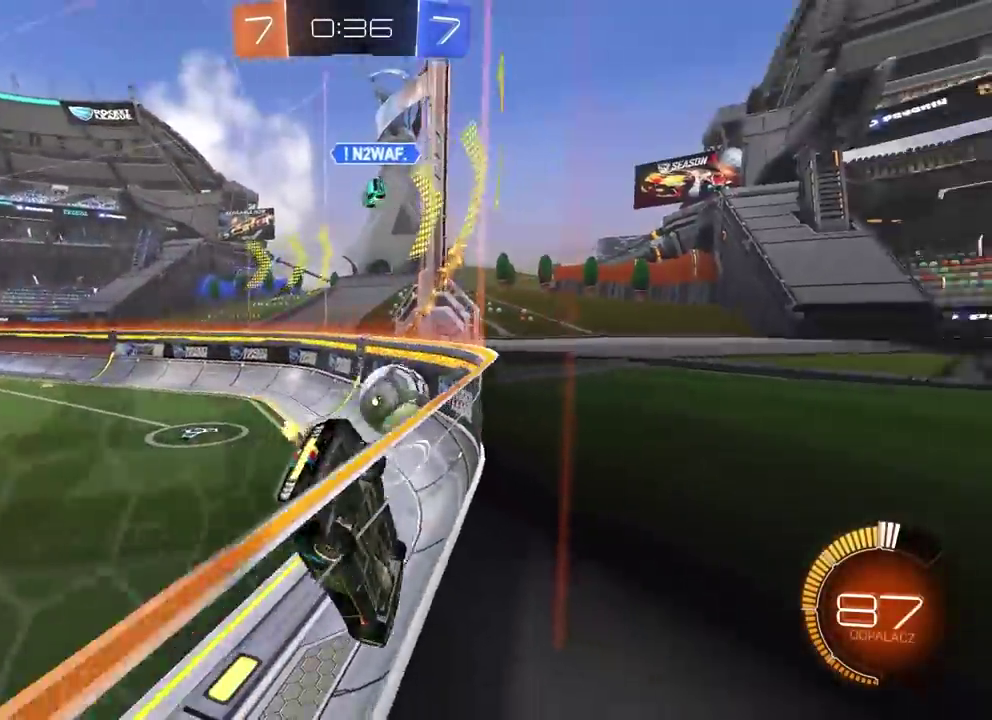
{"buttons": ["R2"], "left_stick": "left", "events": [[50, "R2", "down"], [50, "left_stick", "center"], [150, "R2", "up"], [433, "left_stick", "left"], [483, "R2", "down"]]}
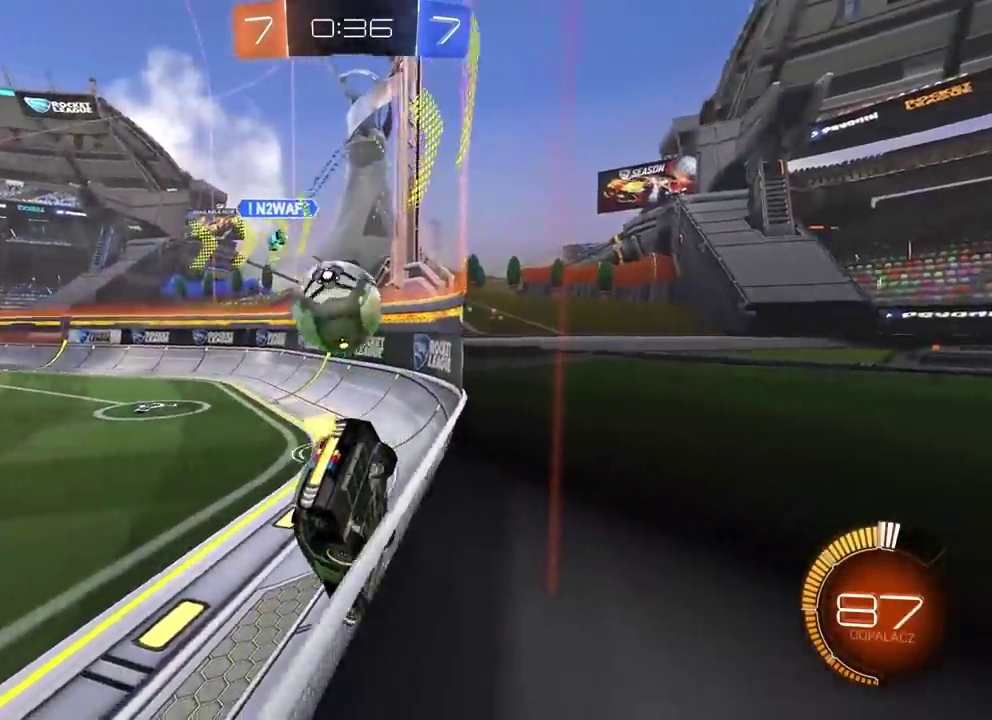
{"buttons": ["R2"], "left_stick": "right", "events": [[150, "R2", "up"], [233, "left_stick", "center"], [350, "R2", "down"], [417, "left_stick", "right"]]}
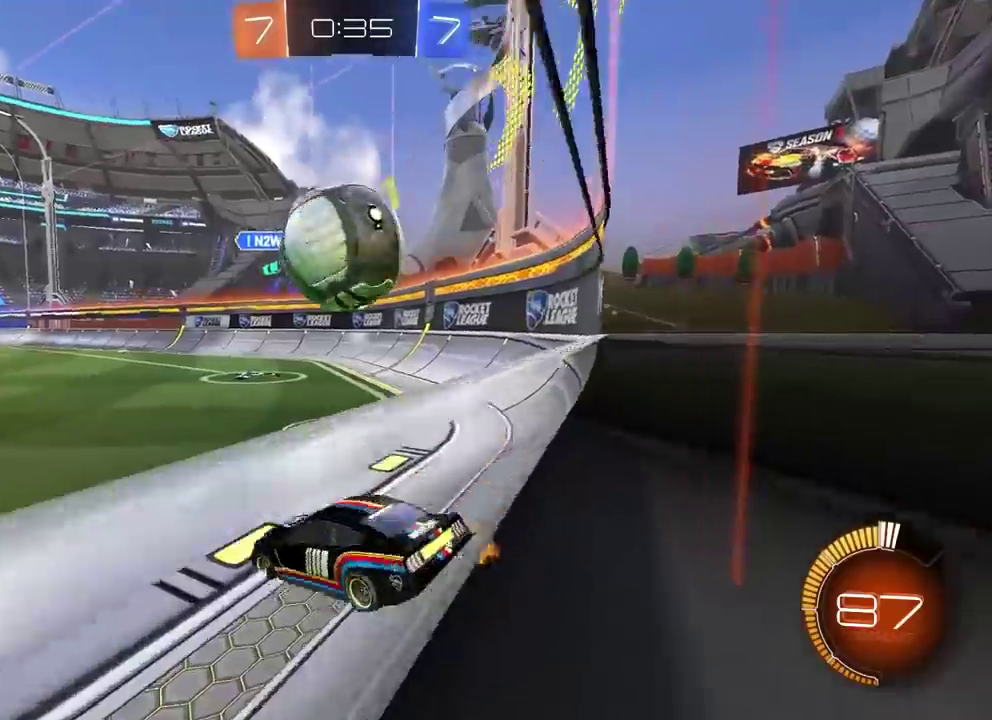
{"buttons": ["R2"], "left_stick": "left", "events": [[67, "R2", "up"], [150, "left_stick", "center"], [300, "left_stick", "left"], [333, "R2", "down"], [333, "TRIANGLE", "down"], [467, "TRIANGLE", "up"]]}
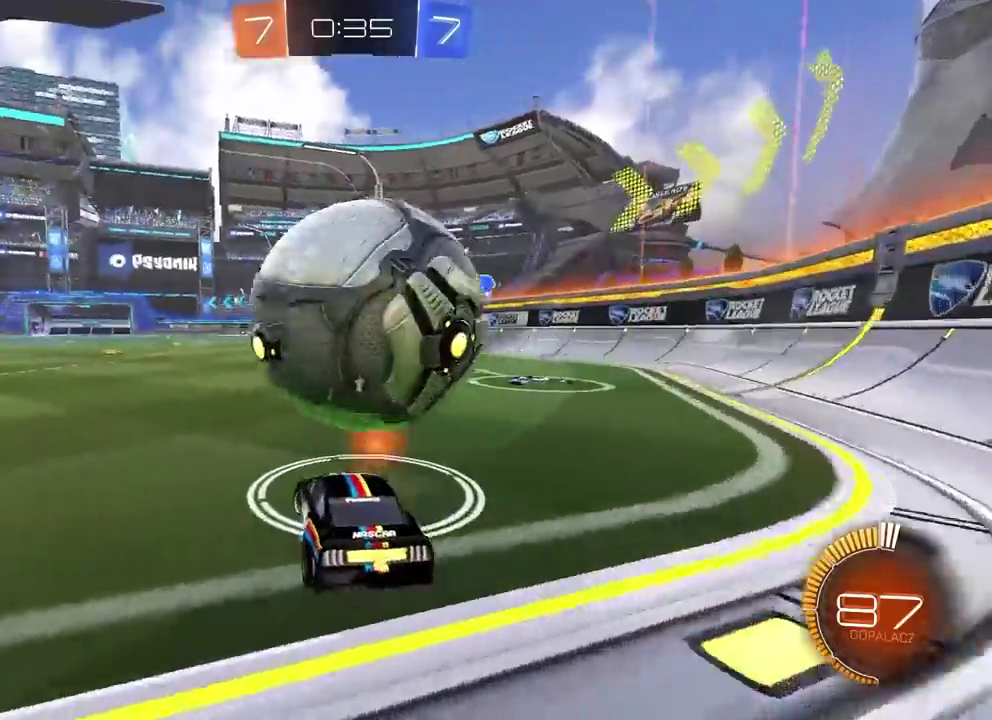
{"buttons": ["R2"], "left_stick": "center", "events": [[17, "left_stick", "center"], [100, "left_stick", "down-left"], [133, "R2", "up"], [150, "left_stick", "center"], [217, "R2", "down"], [333, "left_stick", "left"], [483, "left_stick", "center"]]}
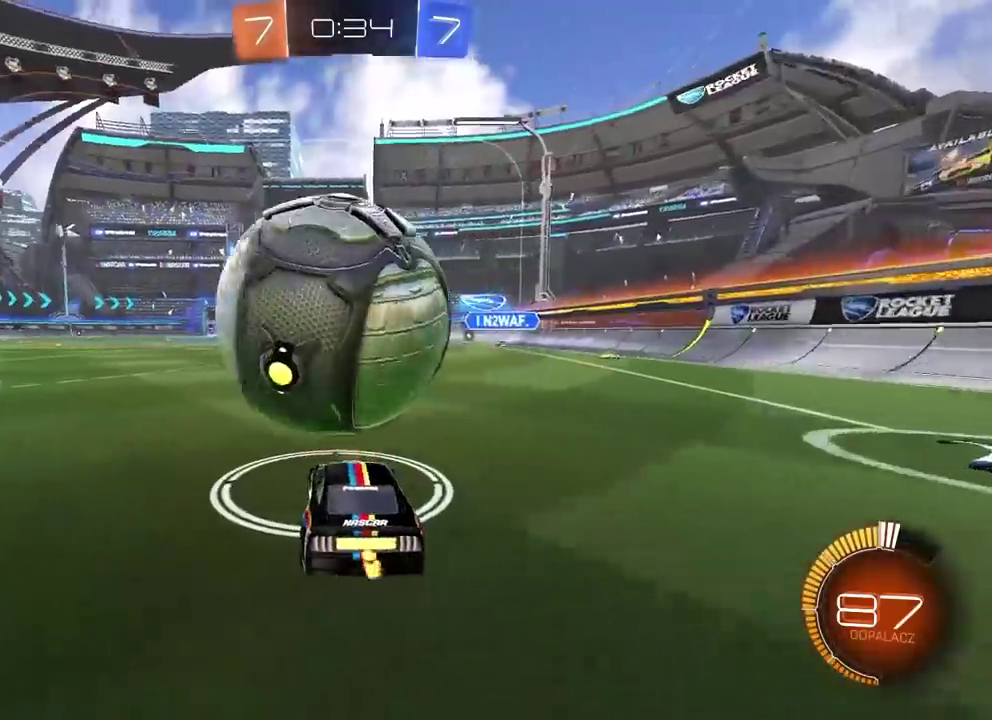
{"buttons": ["R2"], "left_stick": "center", "events": [[67, "R2", "up"], [350, "left_stick", "left"], [433, "R2", "down"], [450, "left_stick", "center"]]}
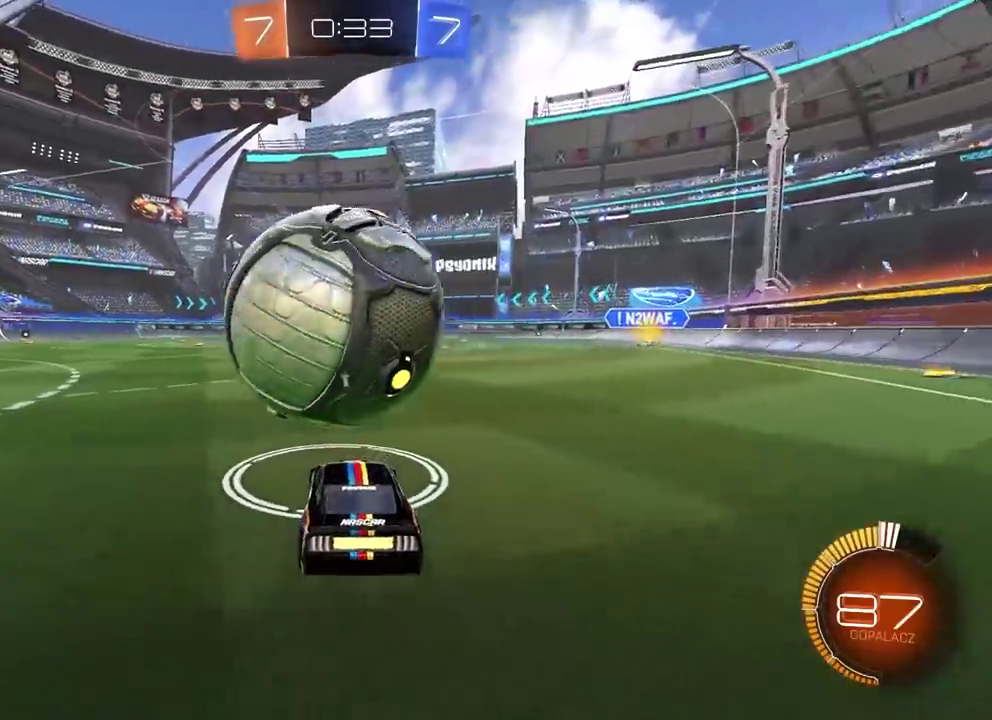
{"buttons": ["CIRCLE", "R2"], "left_stick": "center", "events": [[67, "CIRCLE", "down"]]}
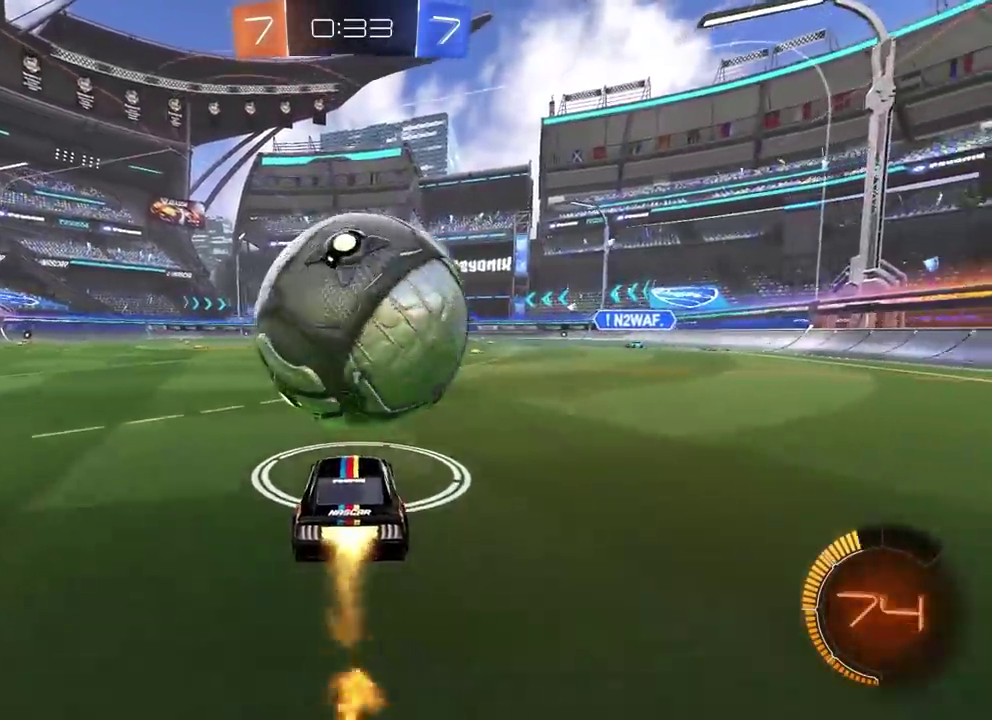
{"buttons": ["R2"], "left_stick": "right", "events": [[117, "CIRCLE", "up"], [233, "R2", "up"], [433, "R2", "down"], [500, "left_stick", "right"]]}
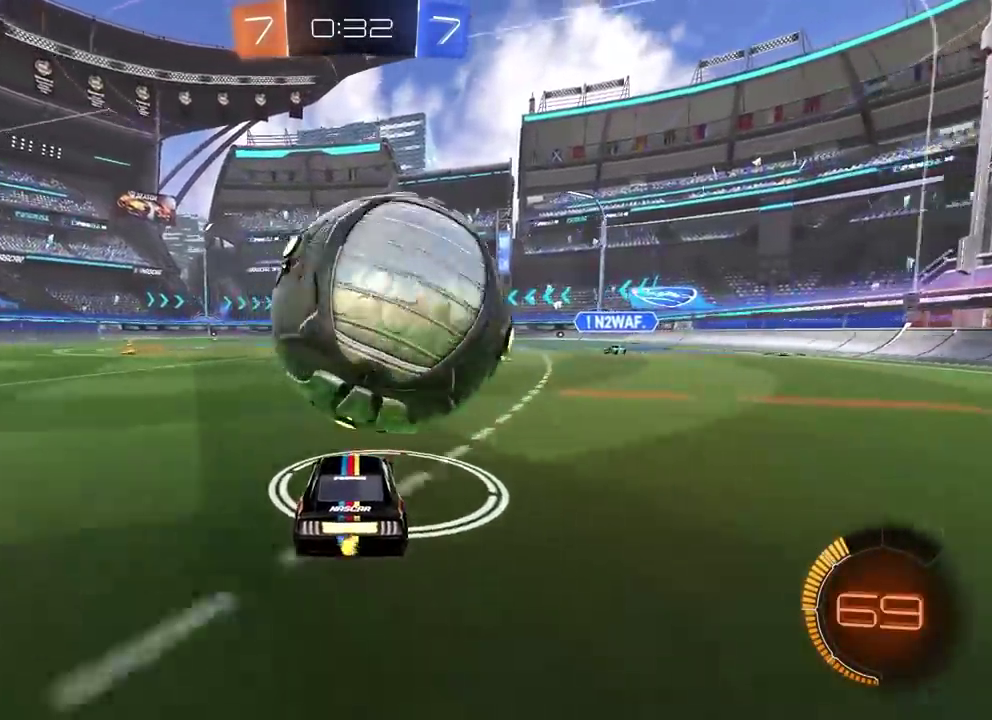
{"buttons": ["CIRCLE", "R2"], "left_stick": "center", "events": [[67, "left_stick", "center"], [400, "CIRCLE", "down"]]}
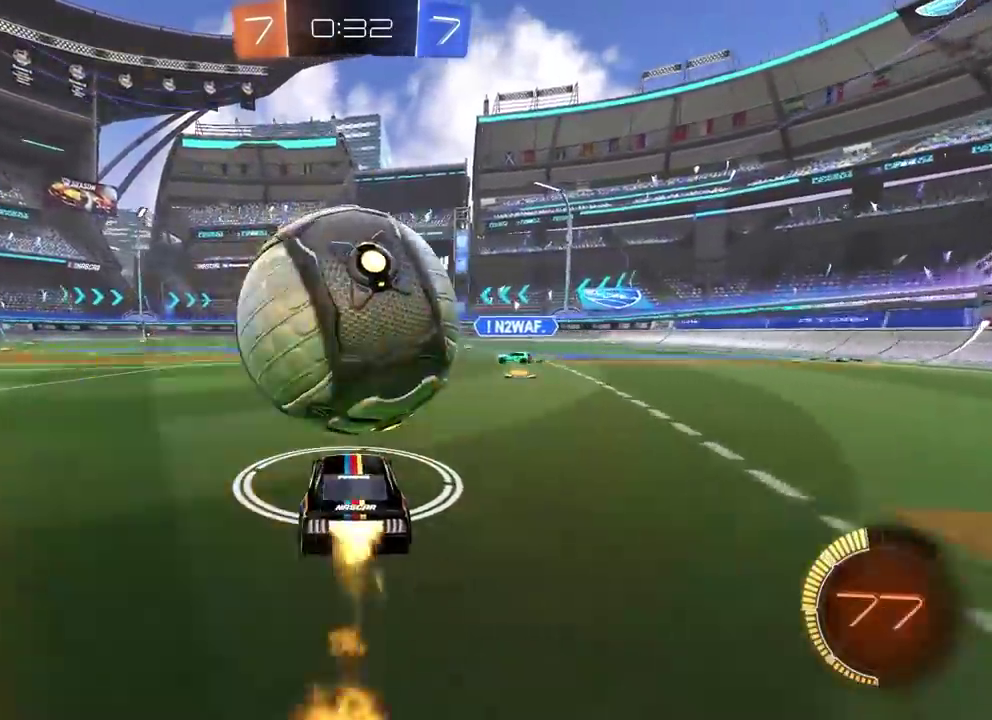
{"buttons": ["R2"], "left_stick": "center", "events": [[50, "CIRCLE", "up"]]}
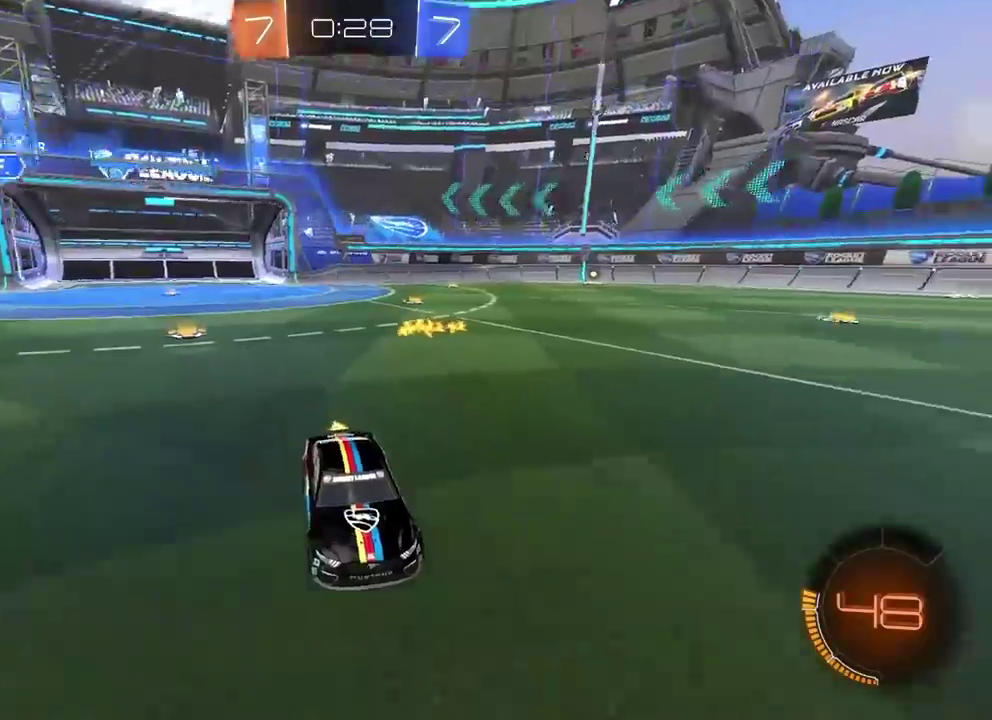
{"buttons": ["R2"], "left_stick": "center", "events": [[417, "R2", "up"], [483, "R2", "down"]]}
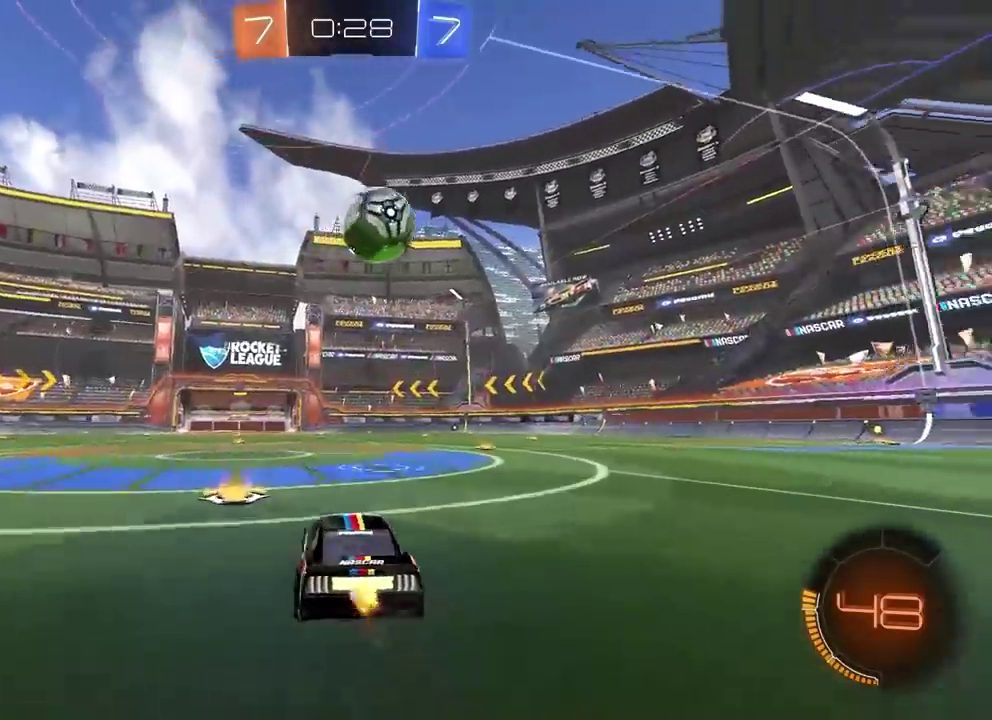
{"buttons": ["CIRCLE", "R2"], "left_stick": "right", "events": [[50, "left_stick", "right"], [167, "CIRCLE", "down"], [300, "CIRCLE", "up"], [317, "left_stick", "center"], [467, "CIRCLE", "down"], [467, "left_stick", "right"]]}
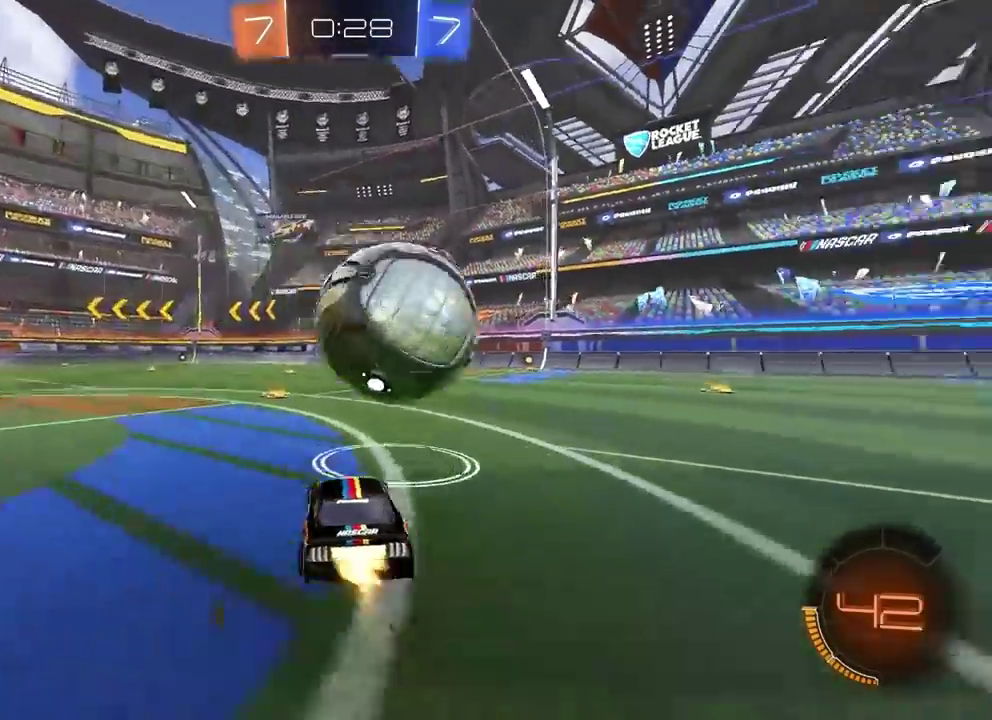
{"buttons": ["CIRCLE", "R2"], "left_stick": "center", "events": [[133, "left_stick", "center"]]}
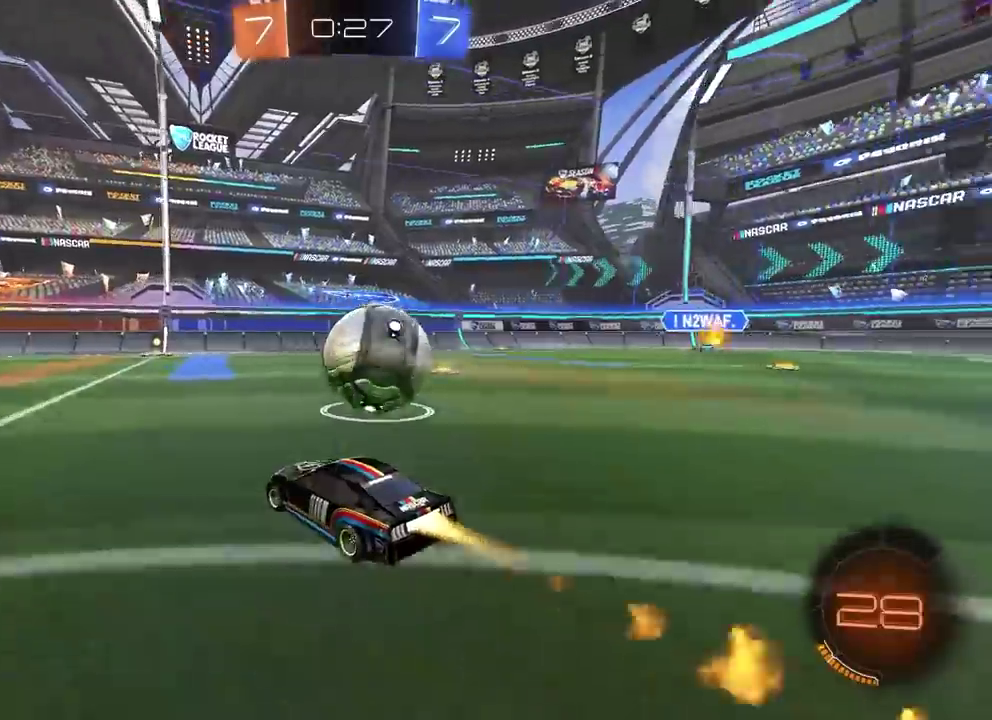
{"buttons": ["R2"], "left_stick": "center", "events": [[467, "CIRCLE", "up"]]}
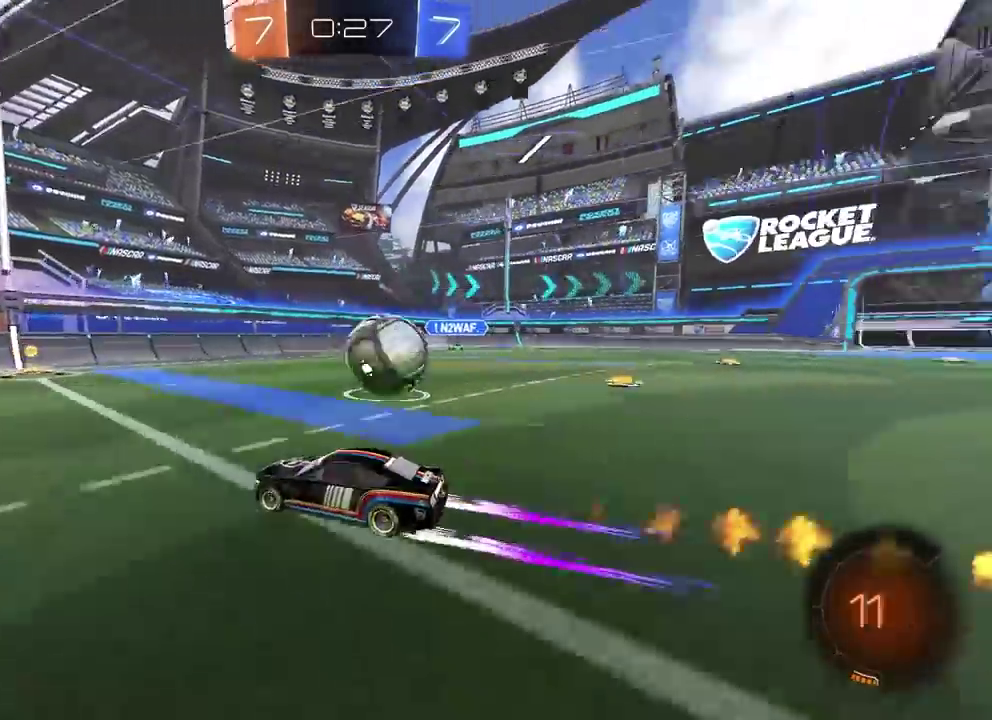
{"buttons": ["R2"], "left_stick": "right", "events": [[200, "left_stick", "right"]]}
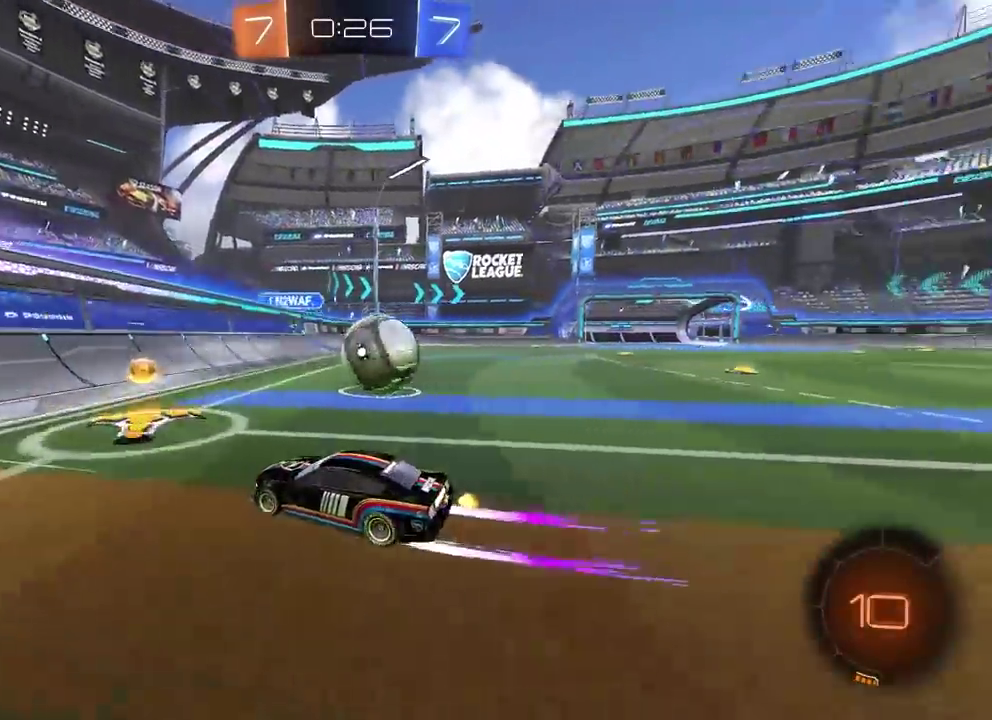
{"buttons": ["R2"], "left_stick": "left", "events": [[150, "CIRCLE", "down"], [417, "CIRCLE", "up"], [467, "left_stick", "left"]]}
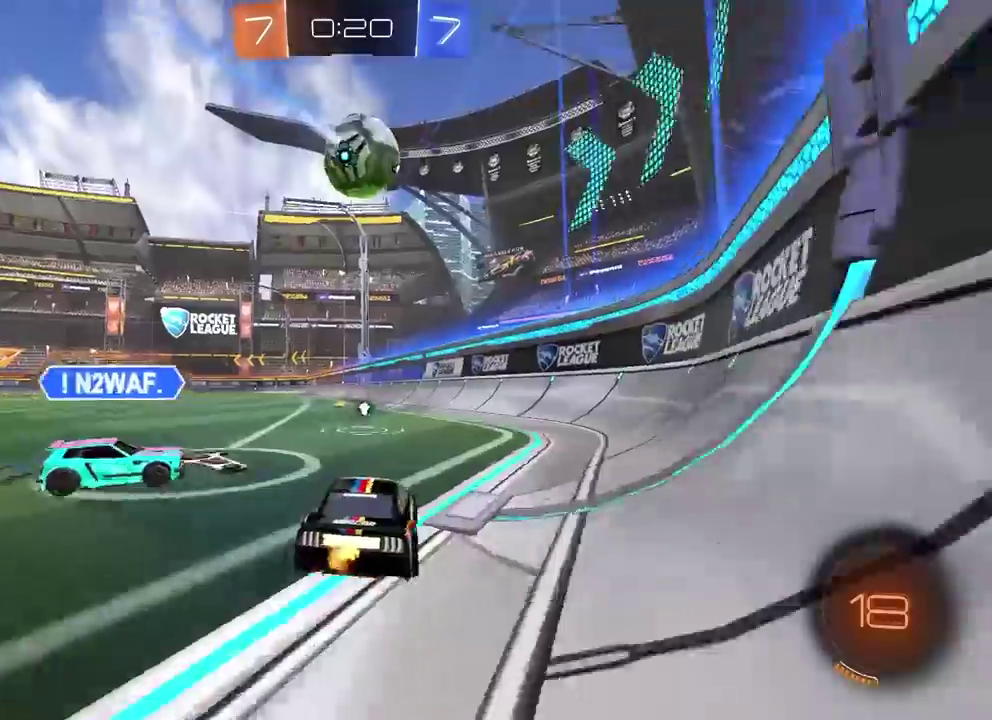
{"buttons": ["CIRCLE", "R2"], "left_stick": "right", "events": [[83, "CIRCLE", "down"], [133, "left_stick", "center"], [417, "left_stick", "right"]]}